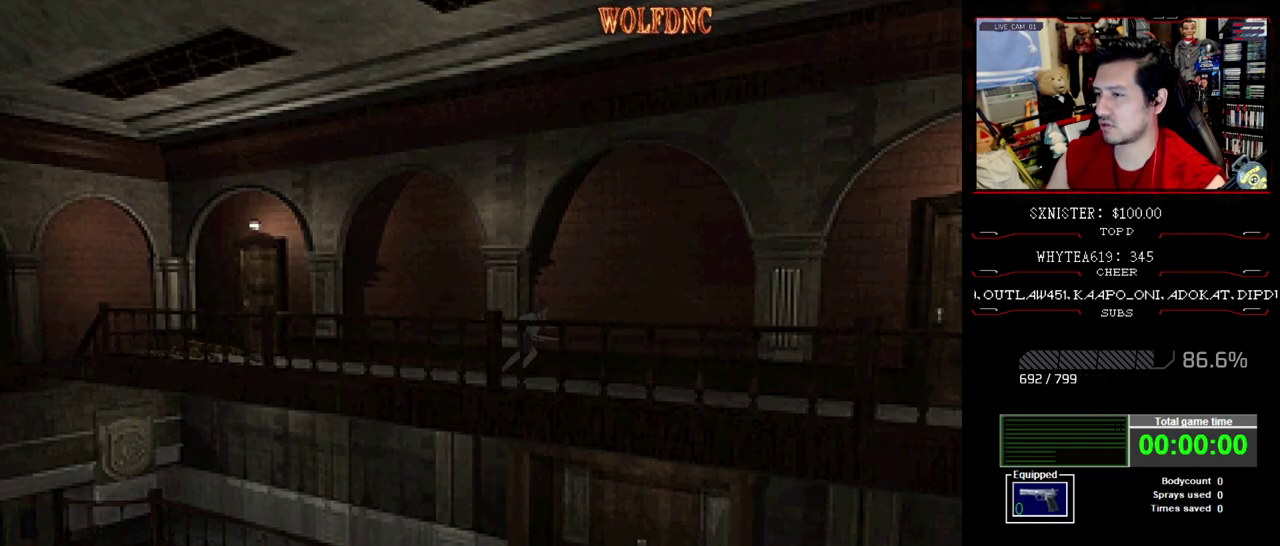
Gameplay with a controller (PlayStation layout); each line is a JSON object with the inputs held at the frame after it. "events" lists button and stick changes between this image and that frame as [ms after this image, input, new state], when the widget could be followed in between. Not read: L3 R3.
{"buttons": ["SQUARE", "DPAD_UP"], "events": []}
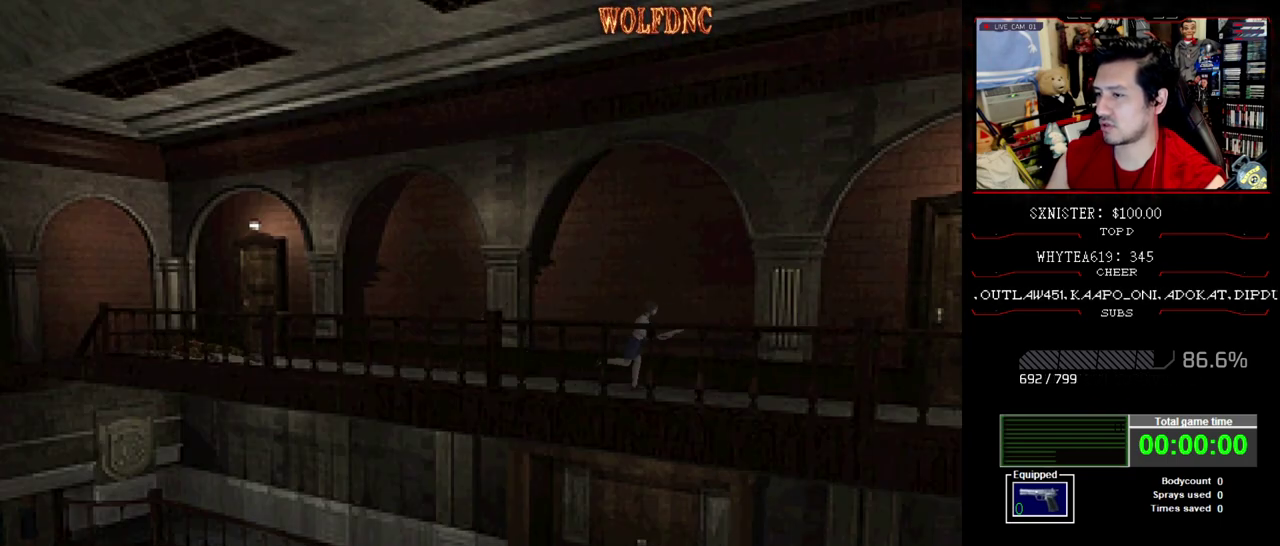
{"buttons": ["SQUARE", "DPAD_UP"], "events": []}
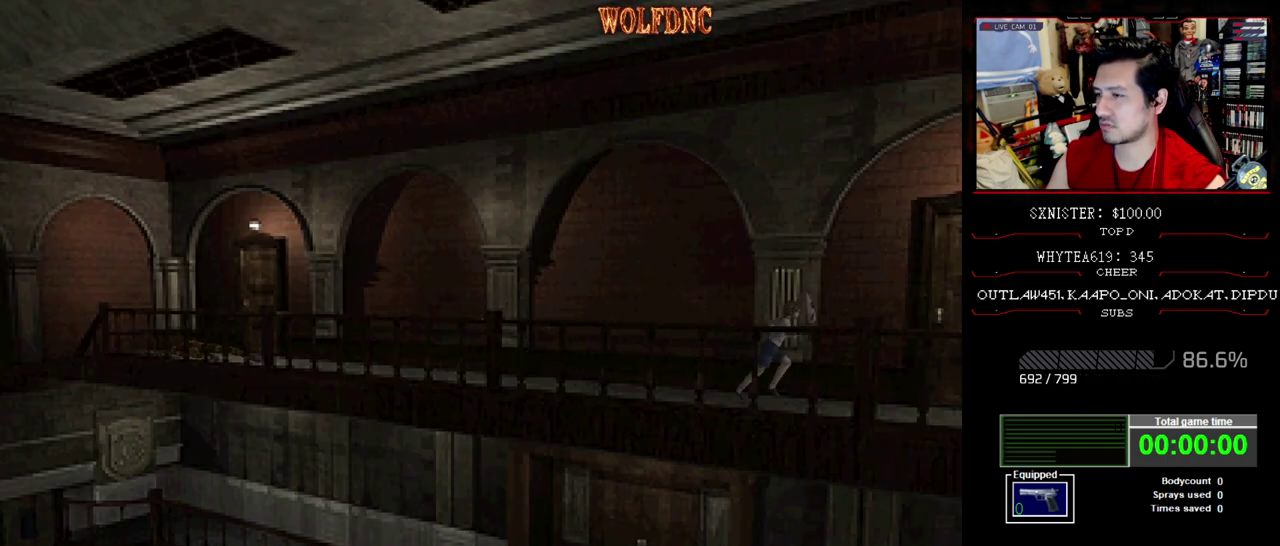
{"buttons": ["CROSS", "SQUARE", "DPAD_UP", "DPAD_LEFT"], "events": [[50, "CROSS", "down"], [150, "CROSS", "up"], [183, "DPAD_LEFT", "down"], [233, "CROSS", "down"], [283, "CROSS", "up"], [333, "CROSS", "down"], [417, "CROSS", "up"], [467, "CROSS", "down"]]}
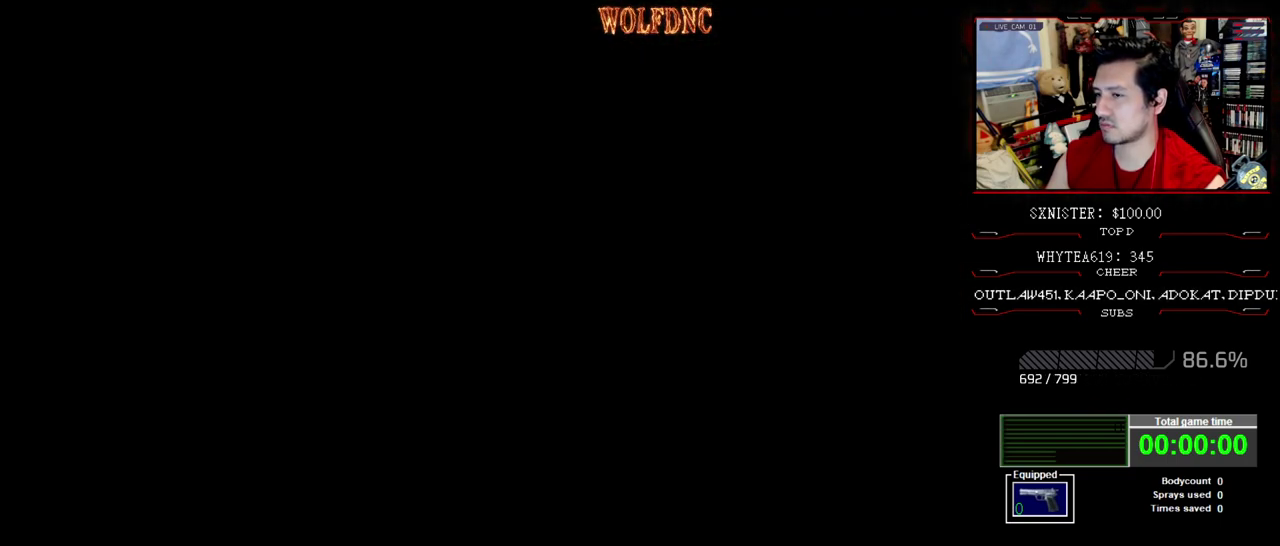
{"buttons": [], "events": [[67, "CROSS", "up"], [67, "DPAD_LEFT", "up"], [250, "SQUARE", "up"], [400, "DPAD_UP", "up"]]}
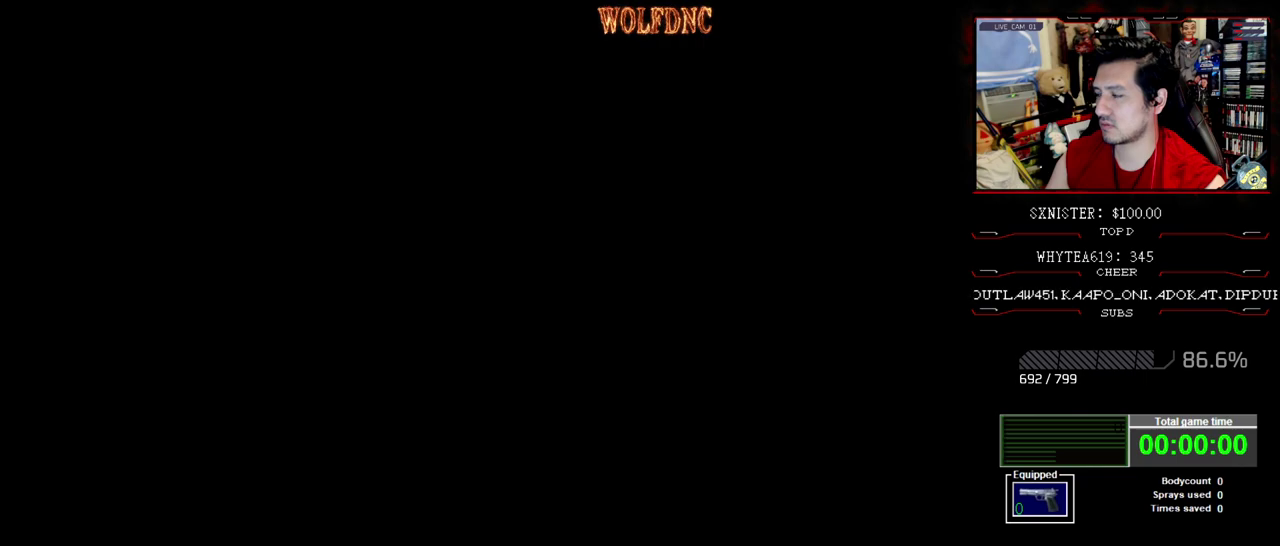
{"buttons": [], "events": []}
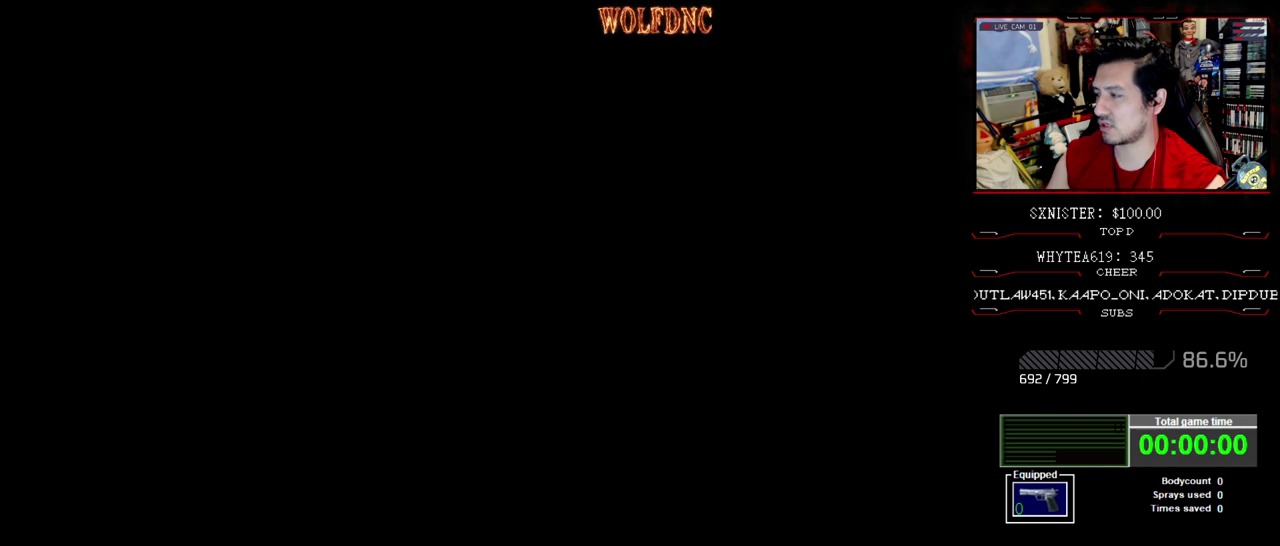
{"buttons": [], "events": []}
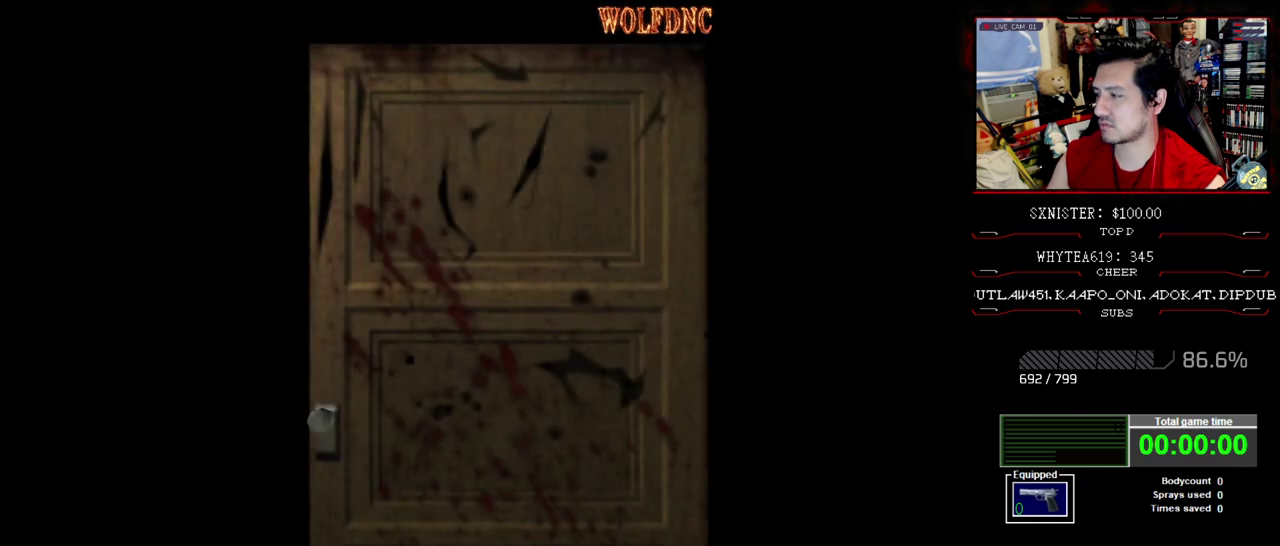
{"buttons": [], "events": []}
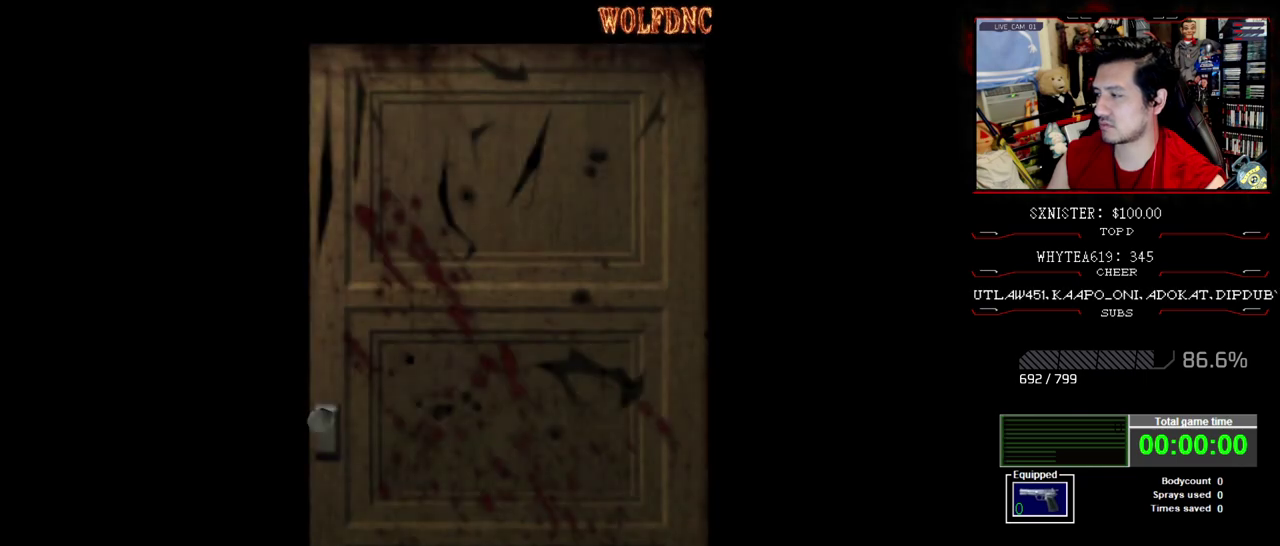
{"buttons": [], "events": []}
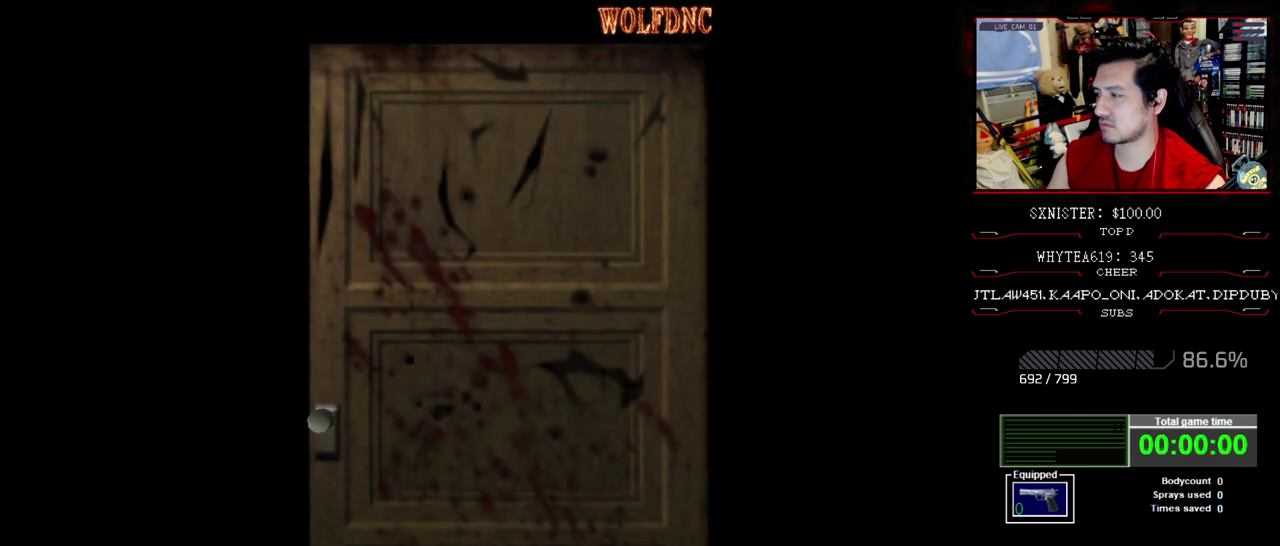
{"buttons": ["SQUARE", "DPAD_UP", "DPAD_LEFT"], "events": [[100, "CROSS", "down"], [150, "DPAD_LEFT", "down"], [183, "CROSS", "up"], [383, "DPAD_UP", "down"], [417, "SQUARE", "down"]]}
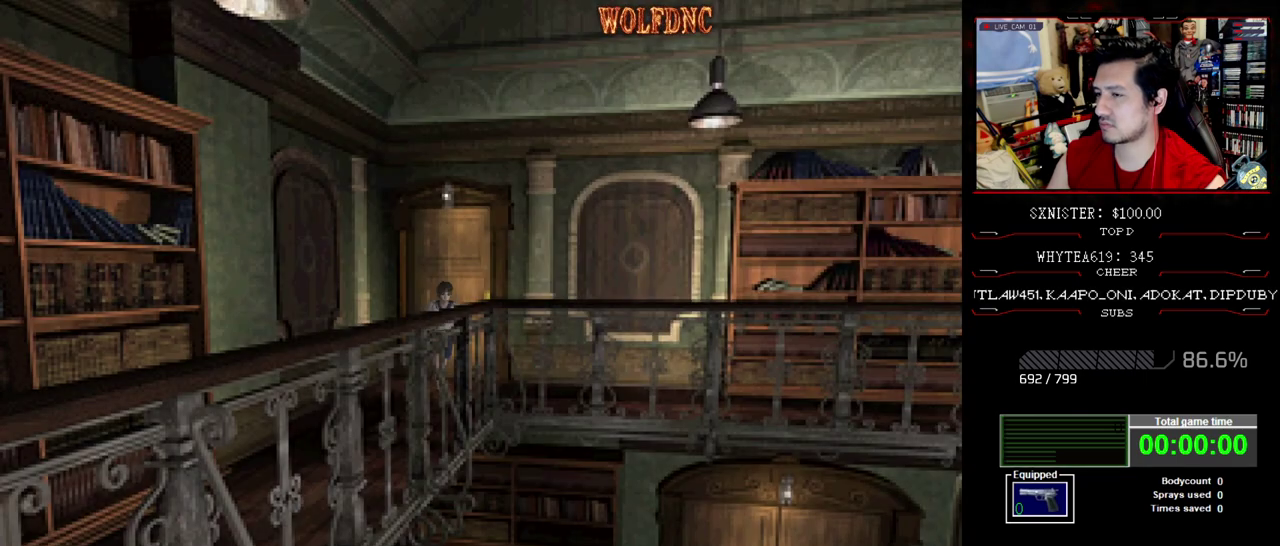
{"buttons": ["SQUARE", "DPAD_UP"], "events": [[483, "DPAD_LEFT", "up"]]}
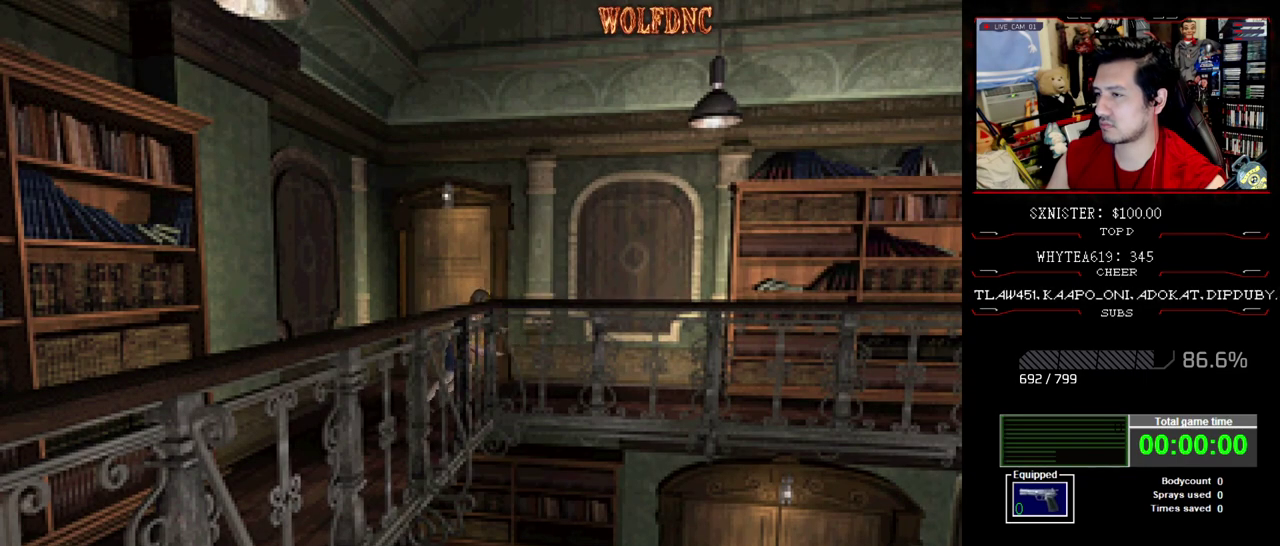
{"buttons": ["SQUARE", "DPAD_UP", "DPAD_LEFT"], "events": [[167, "DPAD_LEFT", "down"]]}
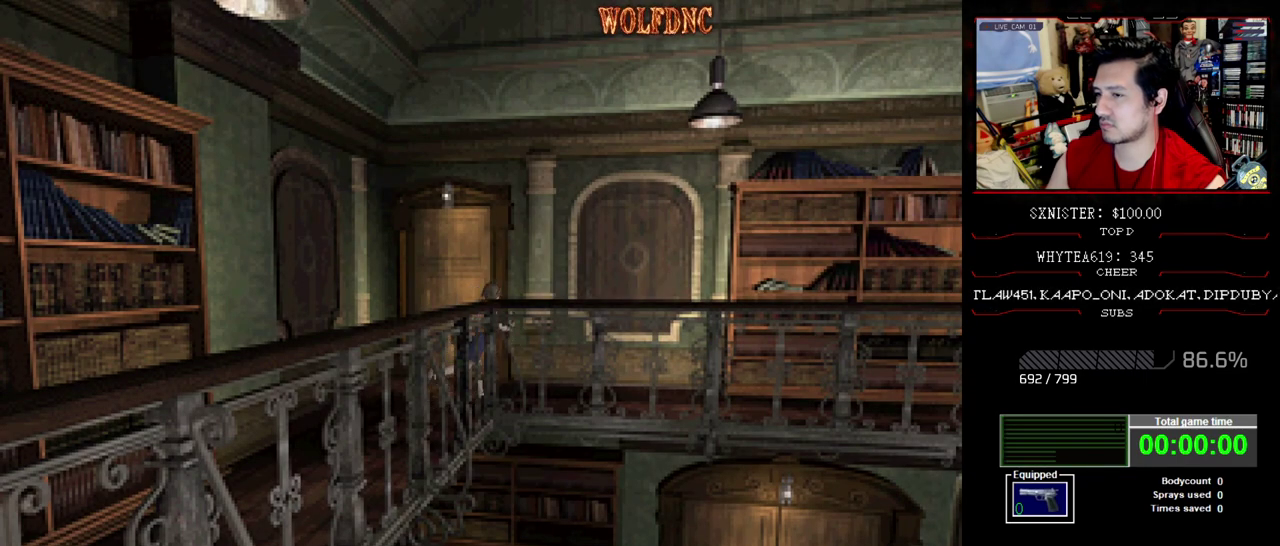
{"buttons": ["CROSS", "SQUARE", "DPAD_UP", "DPAD_RIGHT"], "events": [[150, "DPAD_RIGHT", "down"], [183, "DPAD_LEFT", "up"], [467, "CROSS", "down"]]}
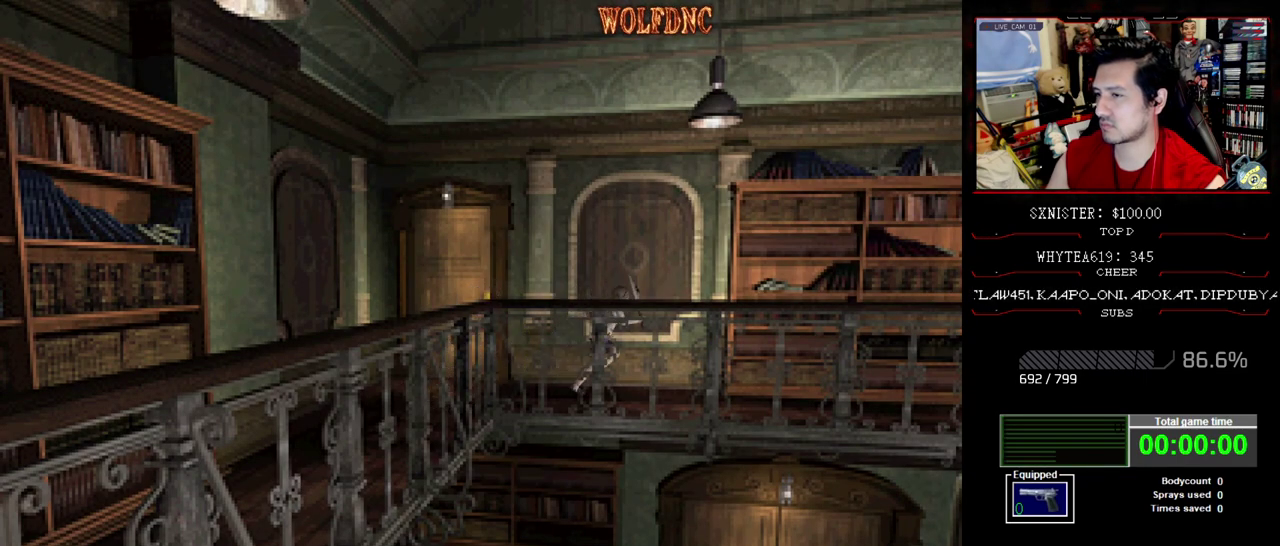
{"buttons": ["SQUARE", "DPAD_UP", "DPAD_LEFT"], "events": [[117, "CROSS", "up"], [200, "CROSS", "down"], [300, "CROSS", "up"], [350, "DPAD_LEFT", "down"], [400, "DPAD_RIGHT", "up"]]}
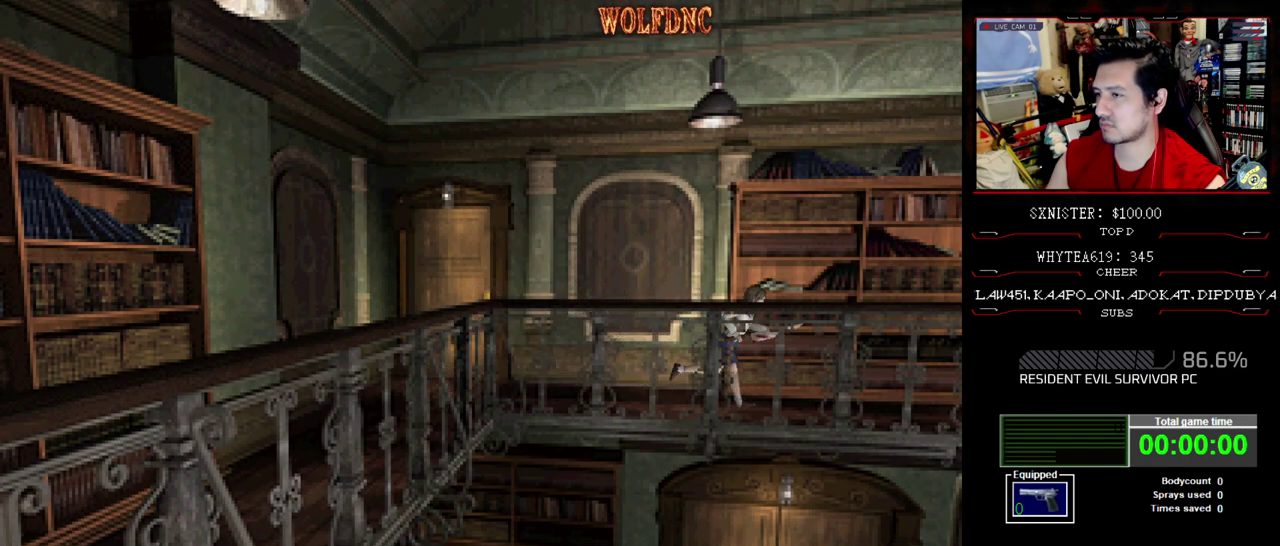
{"buttons": ["CROSS", "SQUARE", "DPAD_UP", "DPAD_RIGHT"], "events": [[183, "CROSS", "down"], [367, "DPAD_RIGHT", "down"], [400, "DPAD_LEFT", "up"], [450, "CROSS", "up"], [500, "CROSS", "down"]]}
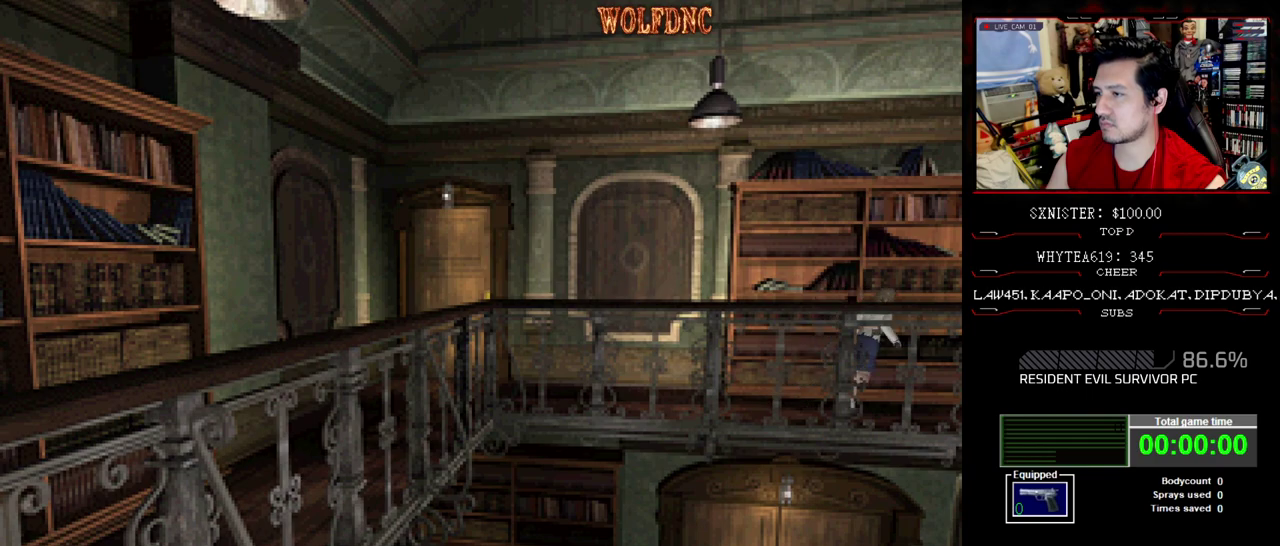
{"buttons": ["CROSS", "SQUARE", "DPAD_UP"], "events": [[333, "CROSS", "up"], [333, "DPAD_RIGHT", "up"], [417, "CROSS", "down"]]}
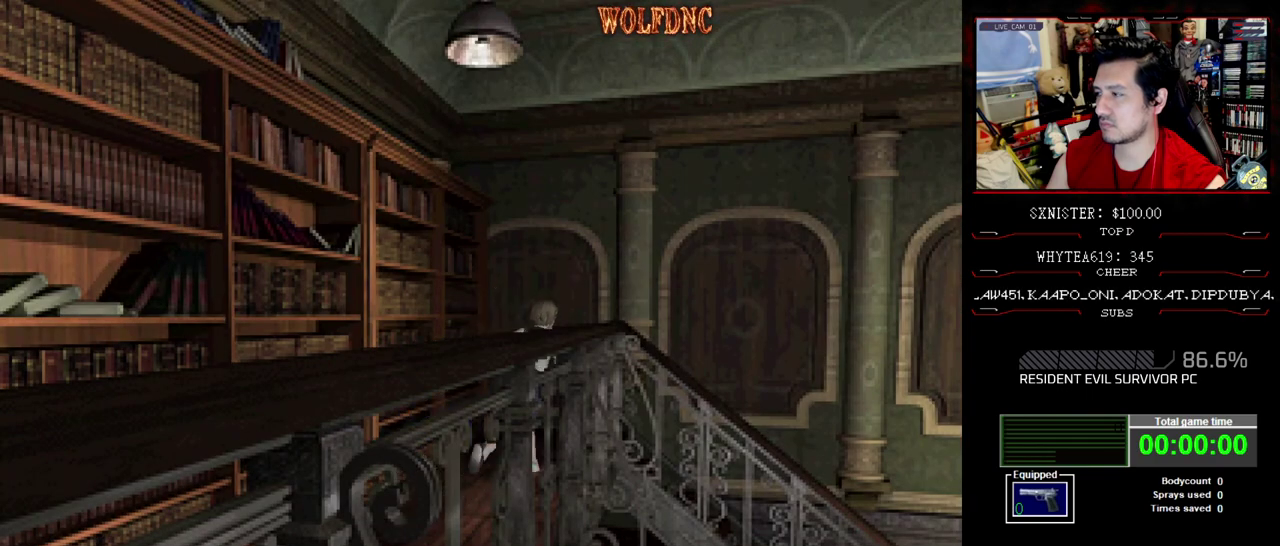
{"buttons": ["CROSS", "SQUARE", "DPAD_UP", "DPAD_RIGHT"], "events": [[17, "CROSS", "up"], [117, "CROSS", "down"], [250, "CROSS", "up"], [300, "CROSS", "down"], [433, "CROSS", "up"], [433, "DPAD_RIGHT", "down"], [483, "CROSS", "down"]]}
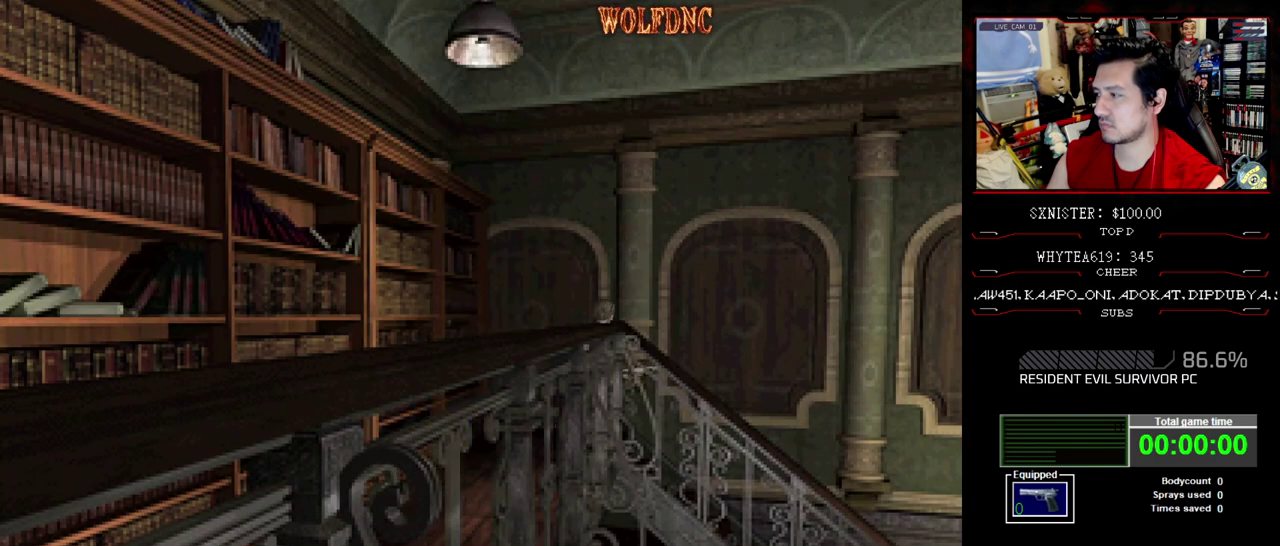
{"buttons": ["SQUARE", "DPAD_UP"], "events": [[500, "CROSS", "up"], [500, "DPAD_RIGHT", "up"]]}
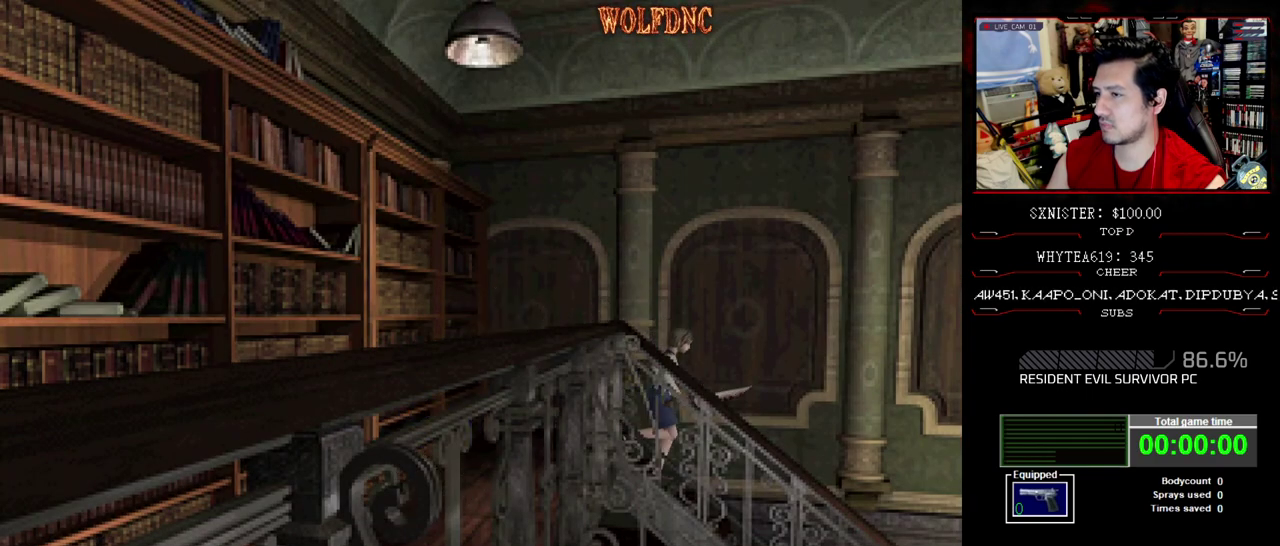
{"buttons": ["CROSS", "SQUARE", "DPAD_UP"], "events": [[50, "CROSS", "down"], [233, "CROSS", "up"], [283, "CROSS", "down"]]}
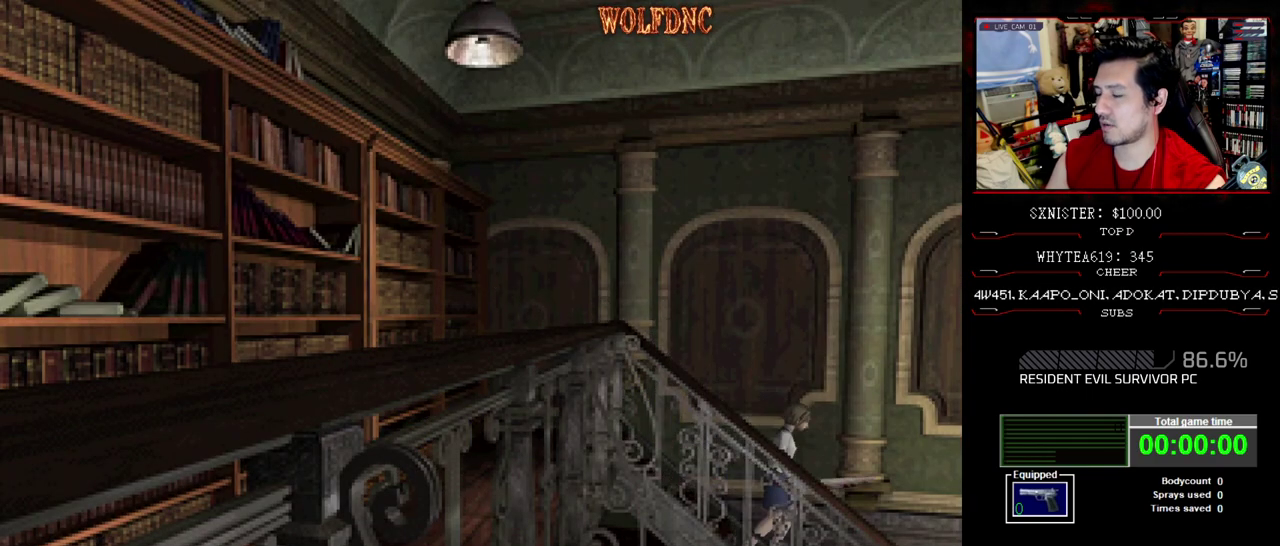
{"buttons": ["CROSS", "DPAD_UP"], "events": [[200, "CROSS", "up"], [250, "CROSS", "down"], [483, "SQUARE", "up"]]}
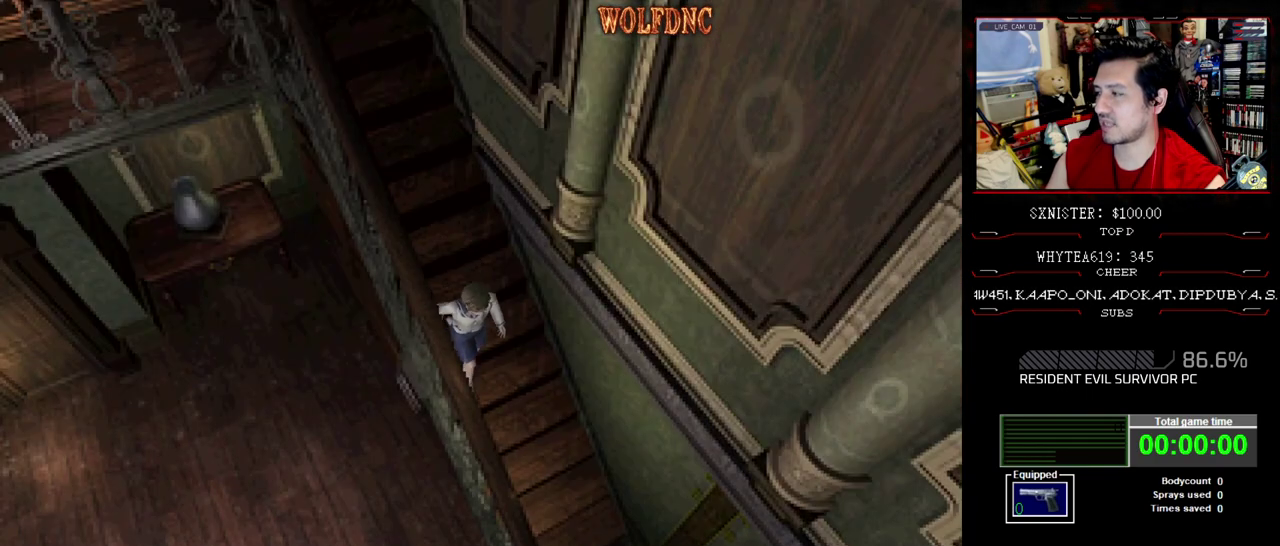
{"buttons": ["DPAD_RIGHT"], "events": [[33, "CROSS", "up"], [167, "DPAD_UP", "up"], [450, "DPAD_RIGHT", "down"]]}
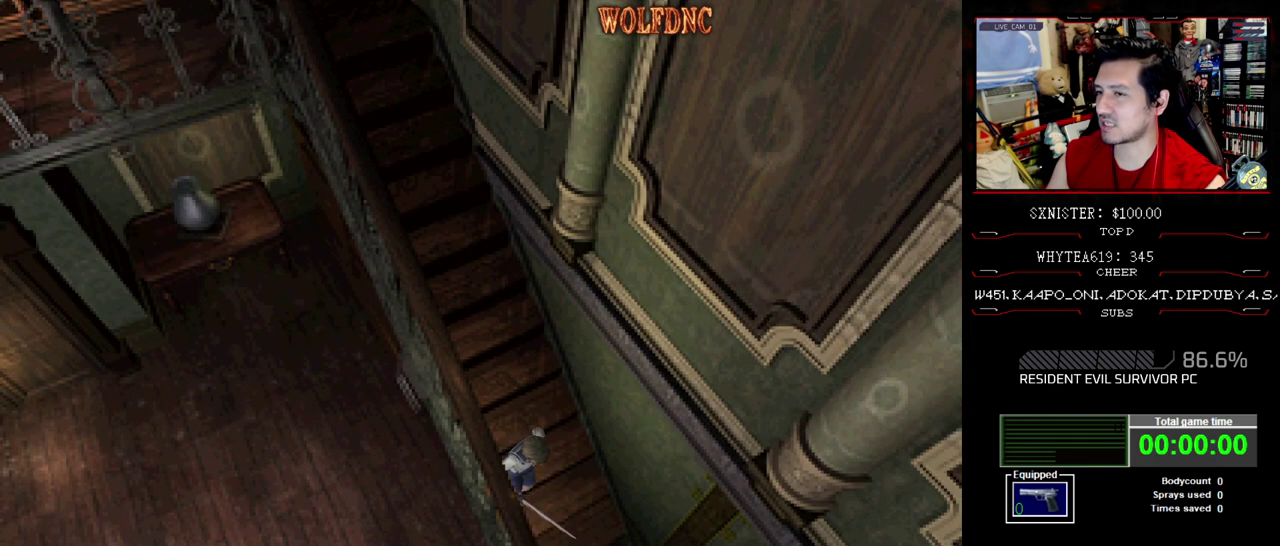
{"buttons": ["DPAD_RIGHT"], "events": []}
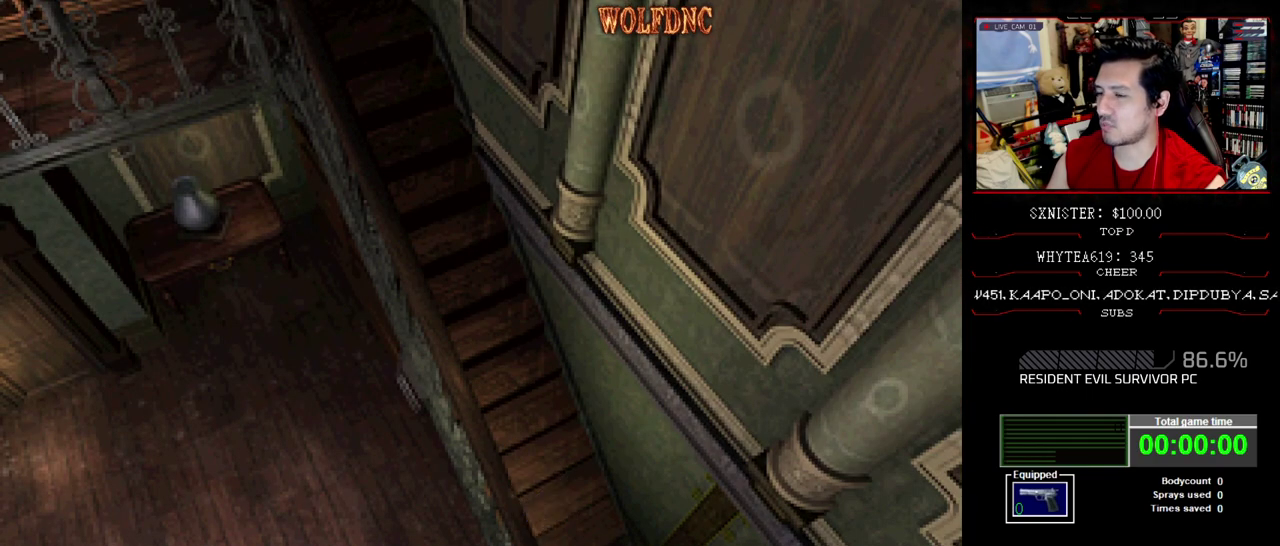
{"buttons": ["DPAD_RIGHT"], "events": []}
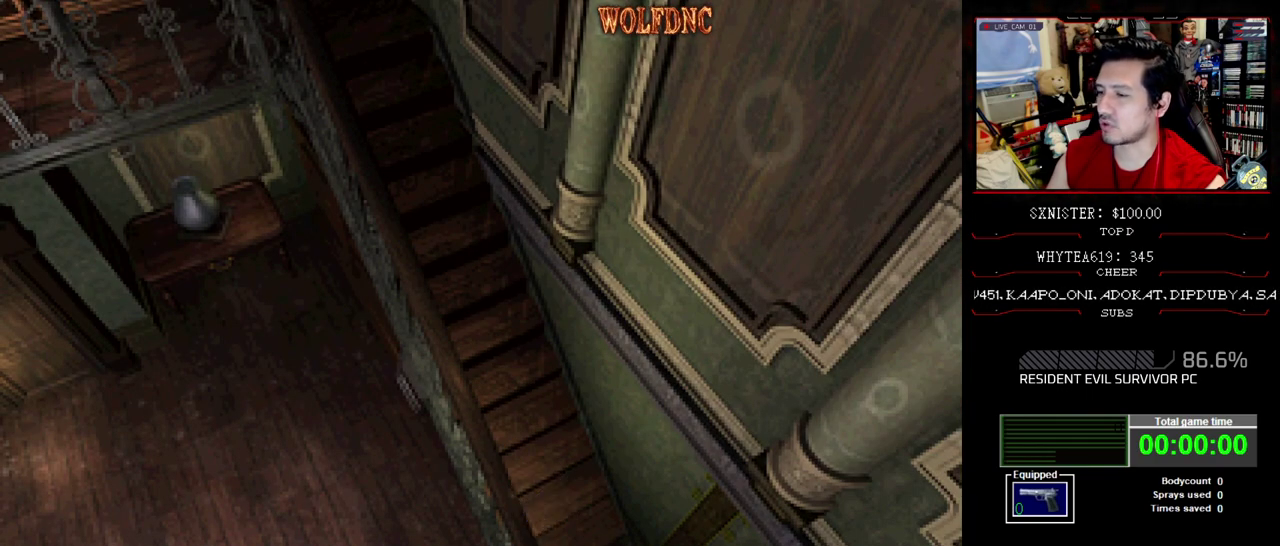
{"buttons": ["SQUARE", "DPAD_UP", "DPAD_RIGHT"], "events": [[217, "DPAD_UP", "down"], [217, "SQUARE", "down"]]}
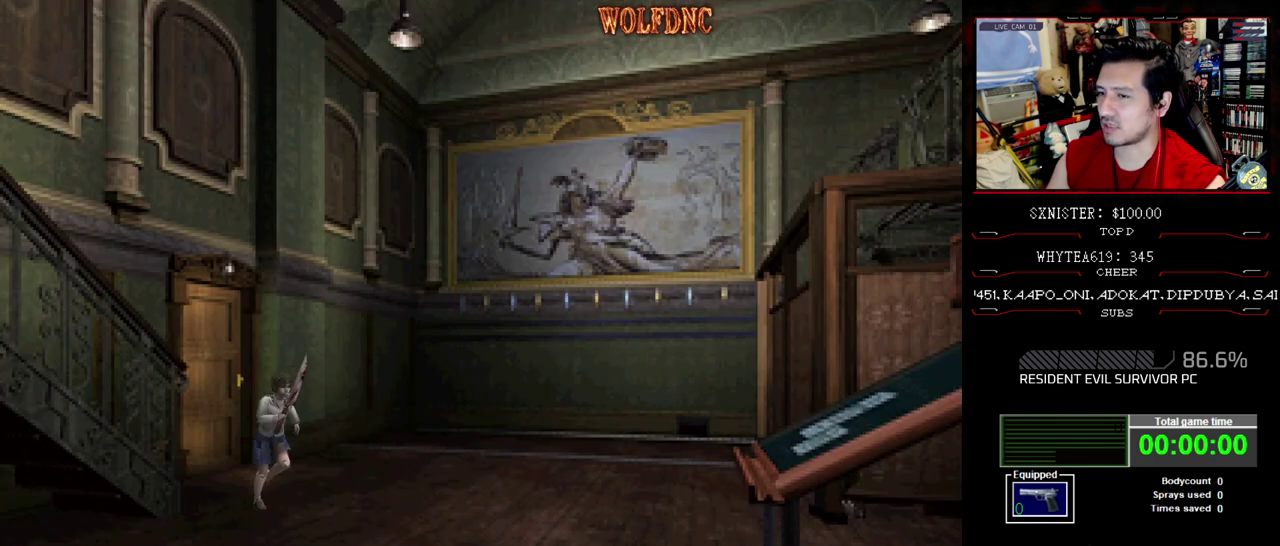
{"buttons": ["SQUARE", "DPAD_UP", "DPAD_RIGHT"], "events": [[183, "DPAD_RIGHT", "up"], [383, "DPAD_RIGHT", "down"]]}
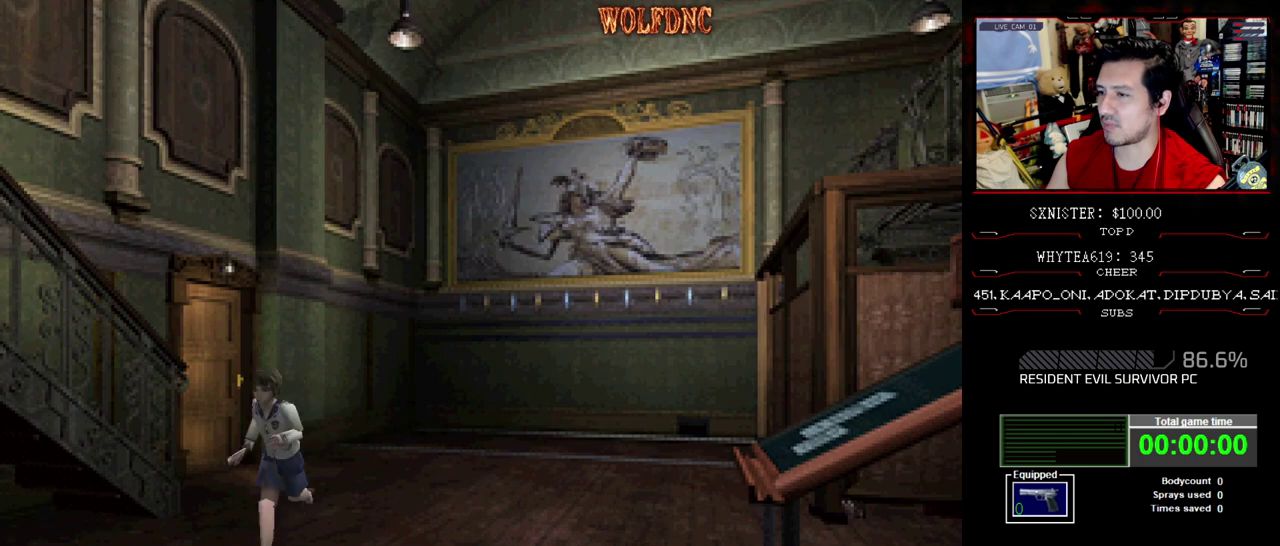
{"buttons": ["SQUARE", "DPAD_UP"], "events": [[17, "DPAD_RIGHT", "up"], [350, "DPAD_LEFT", "down"], [433, "DPAD_LEFT", "up"]]}
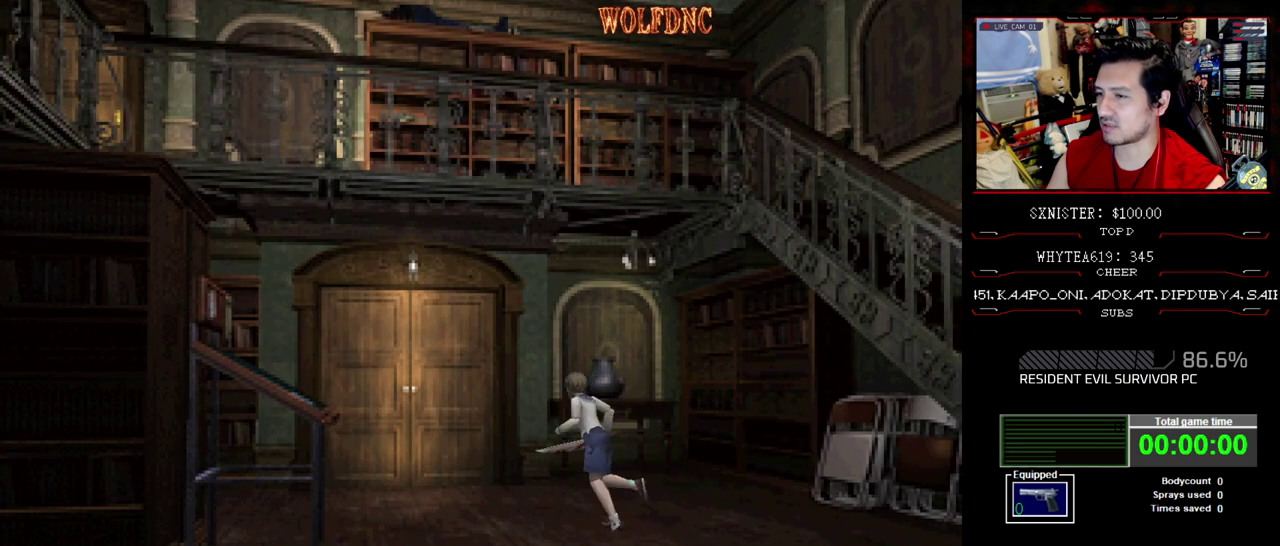
{"buttons": ["SQUARE", "DPAD_UP", "DPAD_RIGHT"], "events": [[500, "DPAD_RIGHT", "down"]]}
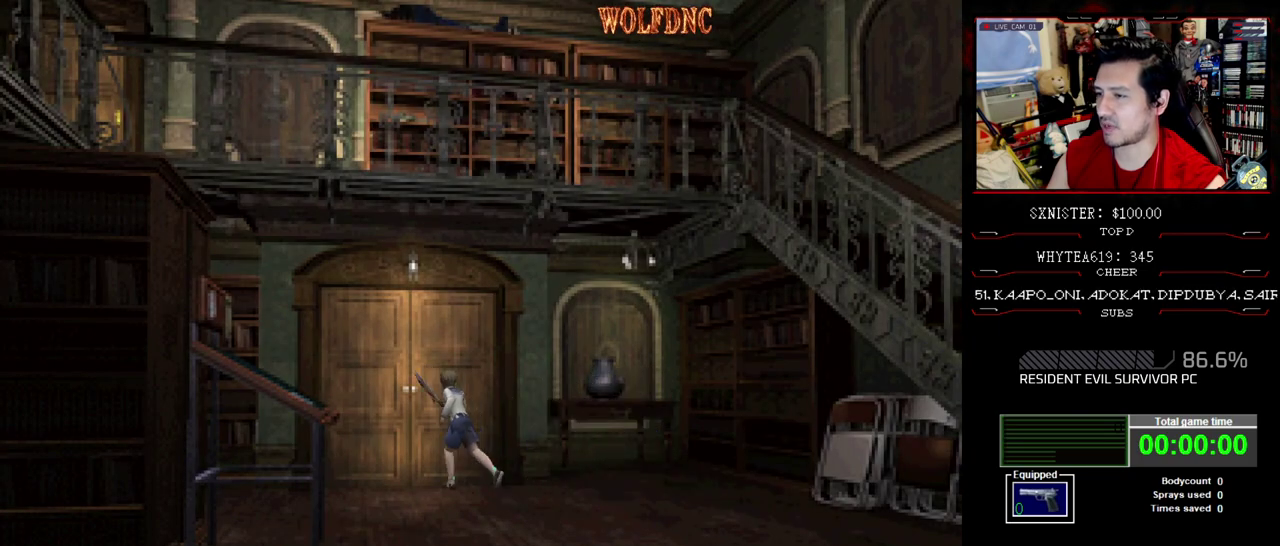
{"buttons": ["SQUARE", "DPAD_UP", "DPAD_RIGHT"], "events": [[150, "DPAD_RIGHT", "up"], [233, "DPAD_RIGHT", "down"], [283, "DPAD_UP", "up"], [467, "DPAD_UP", "down"]]}
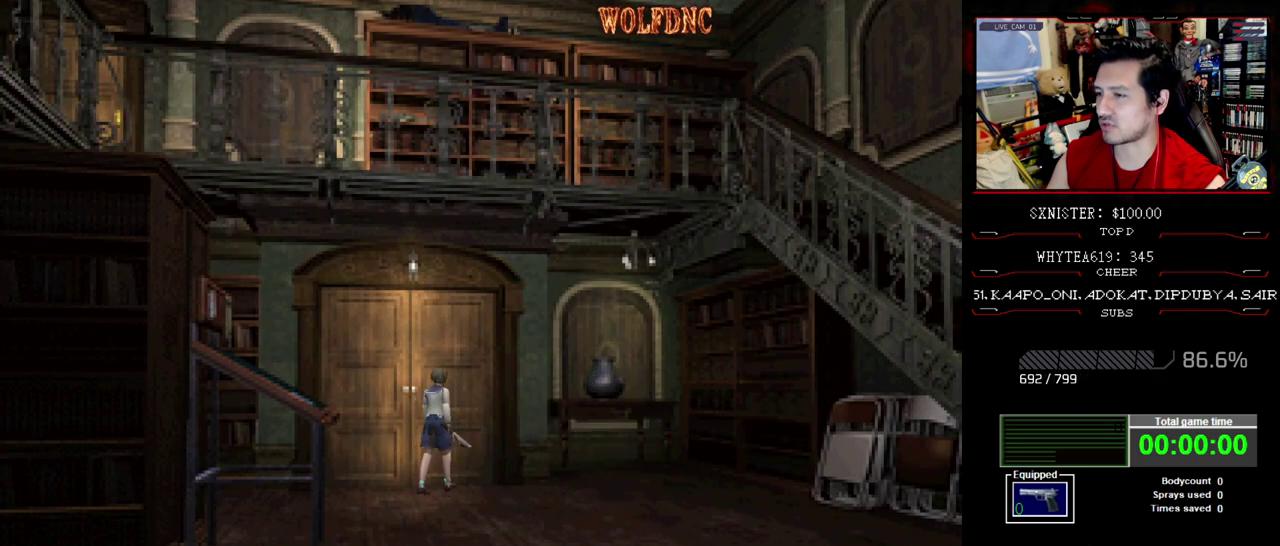
{"buttons": ["SQUARE", "DPAD_UP", "DPAD_LEFT"], "events": [[300, "DPAD_RIGHT", "up"], [483, "DPAD_LEFT", "down"]]}
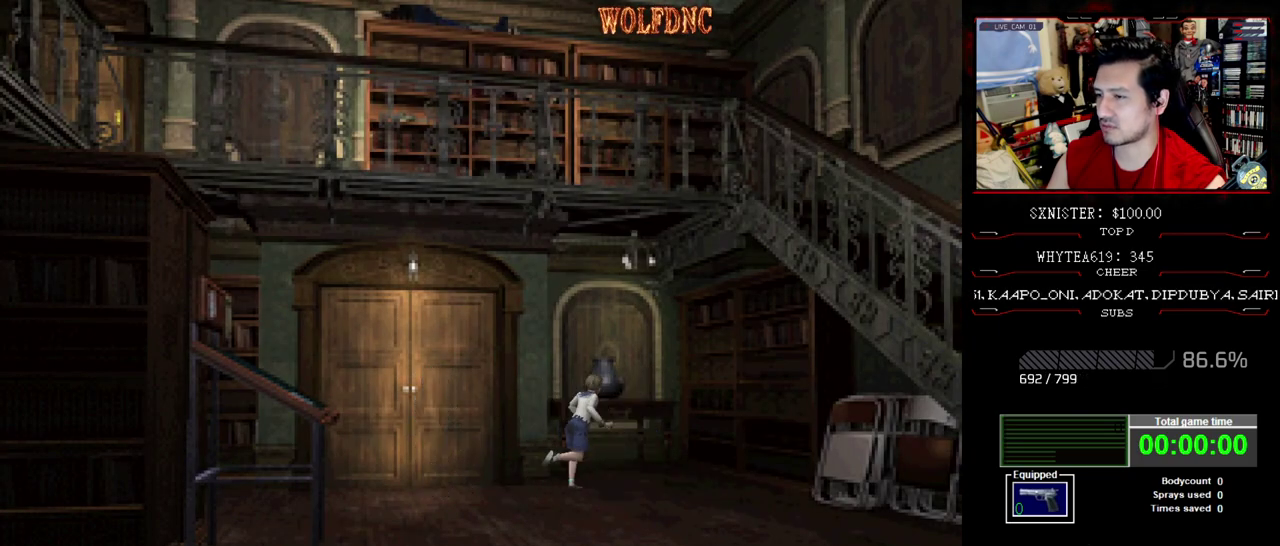
{"buttons": ["CROSS", "SQUARE", "DPAD_UP", "DPAD_LEFT"], "events": [[133, "DPAD_LEFT", "up"], [183, "DPAD_LEFT", "down"], [417, "CROSS", "down"]]}
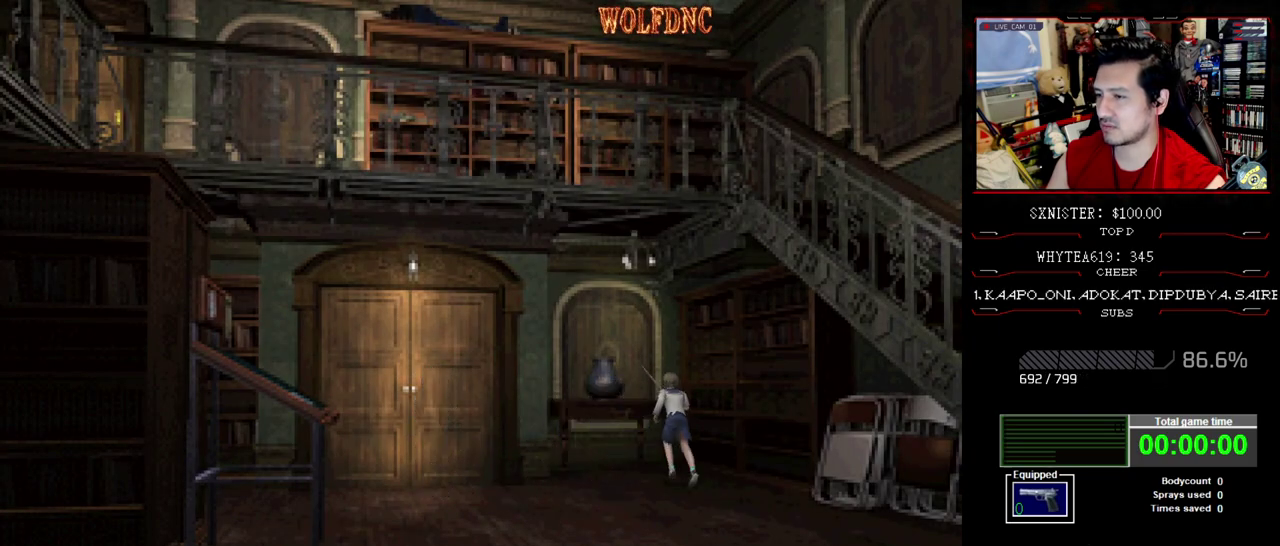
{"buttons": ["CROSS", "SQUARE", "DPAD_UP", "DPAD_LEFT"], "events": [[50, "CROSS", "up"], [100, "CROSS", "down"]]}
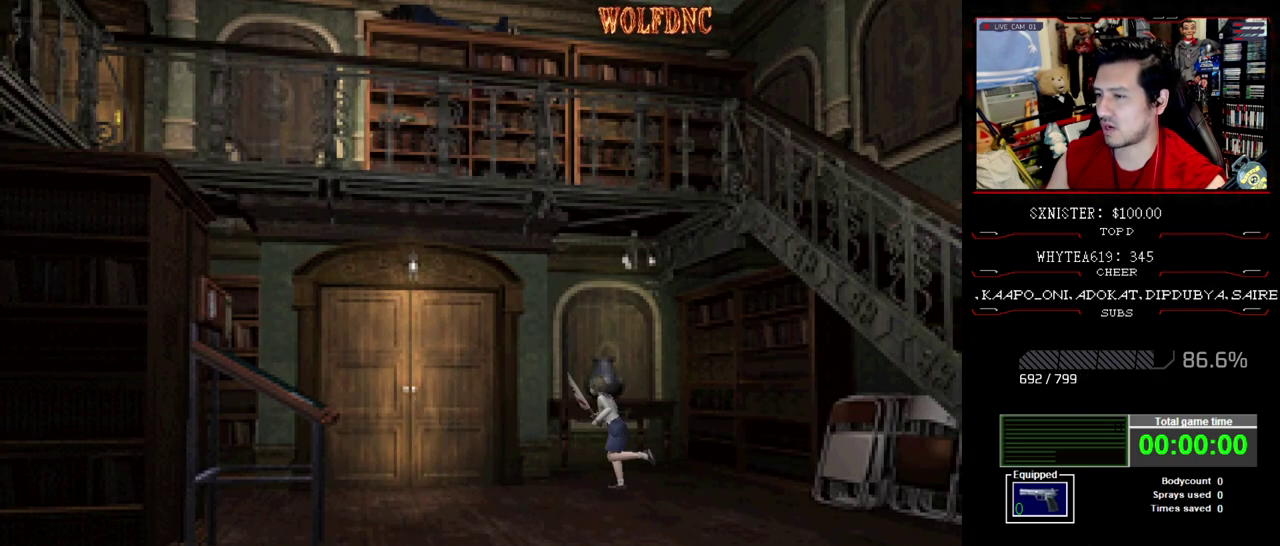
{"buttons": ["CROSS", "SQUARE", "DPAD_UP"], "events": [[17, "DPAD_LEFT", "up"], [67, "CROSS", "up"], [117, "CROSS", "down"], [250, "CROSS", "up"], [350, "CROSS", "down"], [350, "DPAD_RIGHT", "down"], [483, "DPAD_RIGHT", "up"]]}